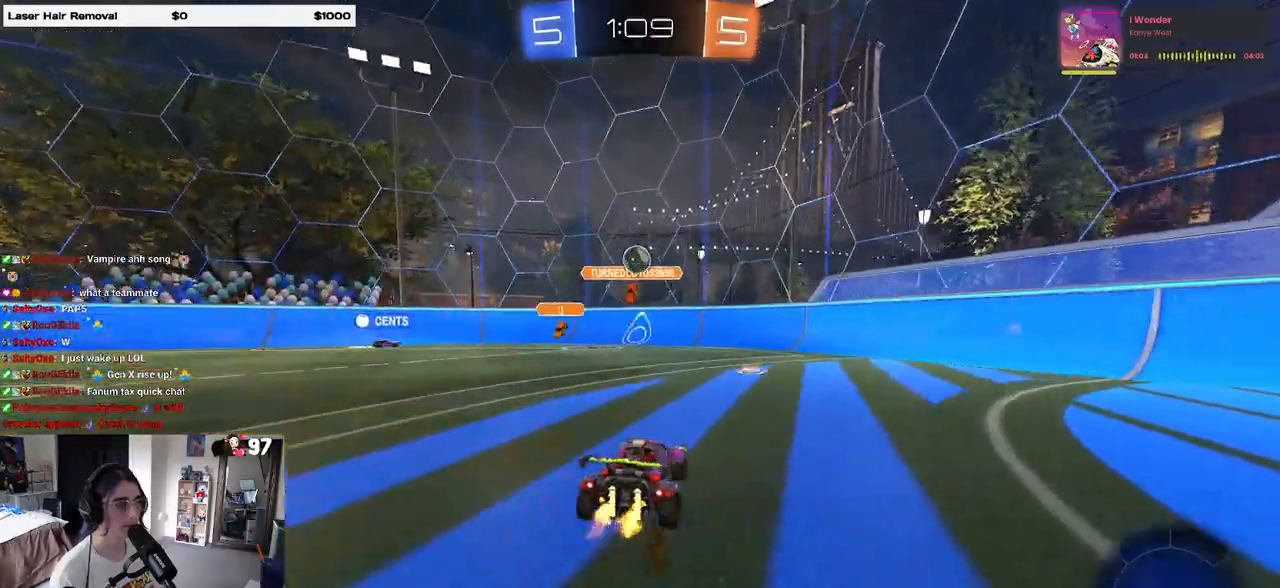
Gameplay with a controller (PlayStation layout); each line is a JSON object with the inputs held at the frame after it. "events" lists button and stick changes between this image and that frame as [ms after this image, input, new state], when the widget could be followed in between. Not read: R2.
{"buttons": [], "left_stick": "right", "right_stick": "center", "events": [[33, "left_stick", "center"], [200, "left_stick", "right"]]}
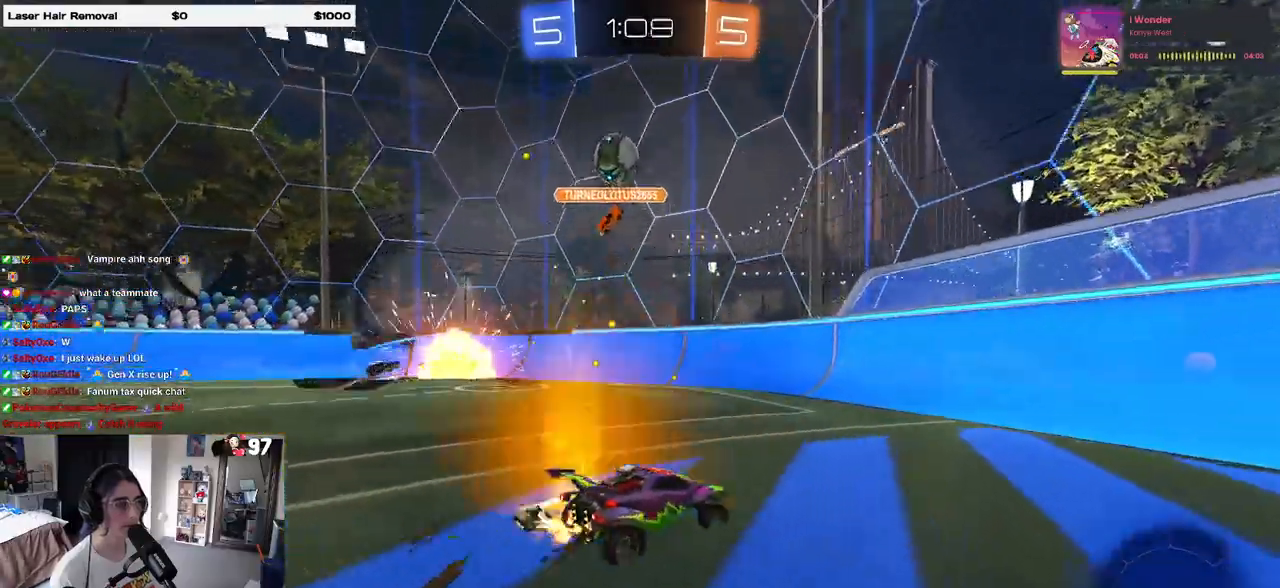
{"buttons": [], "left_stick": "center", "right_stick": "center", "events": [[150, "L2", "down"], [317, "L2", "up"], [317, "left_stick", "center"]]}
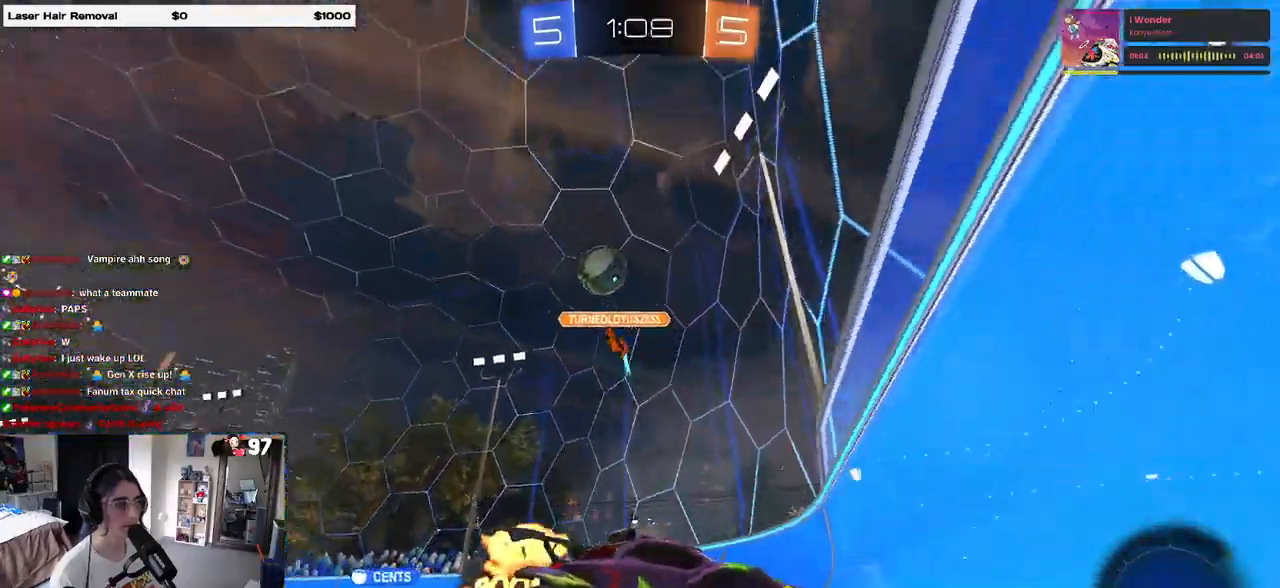
{"buttons": [], "left_stick": "right", "right_stick": "center", "events": [[100, "left_stick", "left"], [217, "left_stick", "center"], [400, "left_stick", "right"]]}
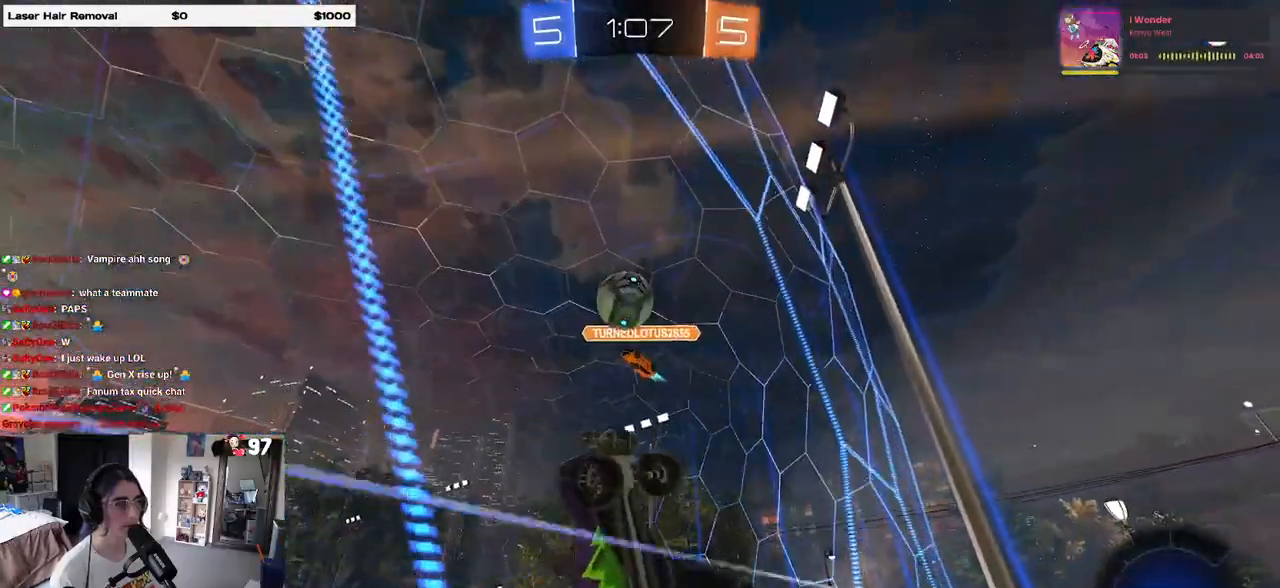
{"buttons": ["R1"], "left_stick": "right", "right_stick": "center", "events": [[133, "left_stick", "center"], [417, "left_stick", "right"], [500, "R1", "down"]]}
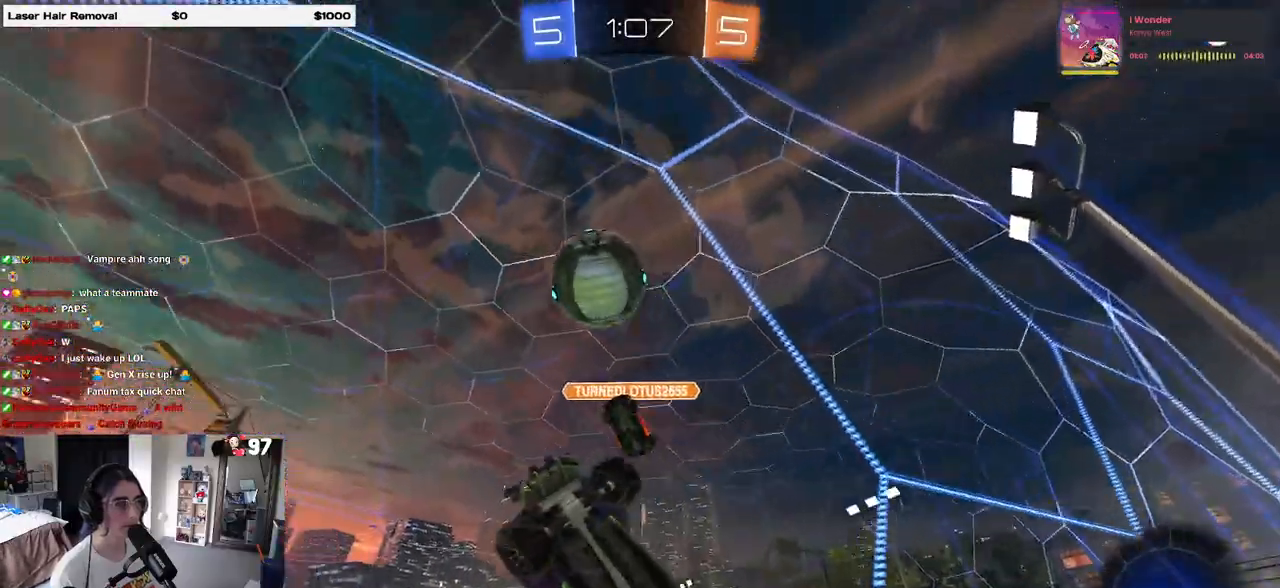
{"buttons": ["R1"], "left_stick": "center", "right_stick": "center", "events": [[333, "left_stick", "center"]]}
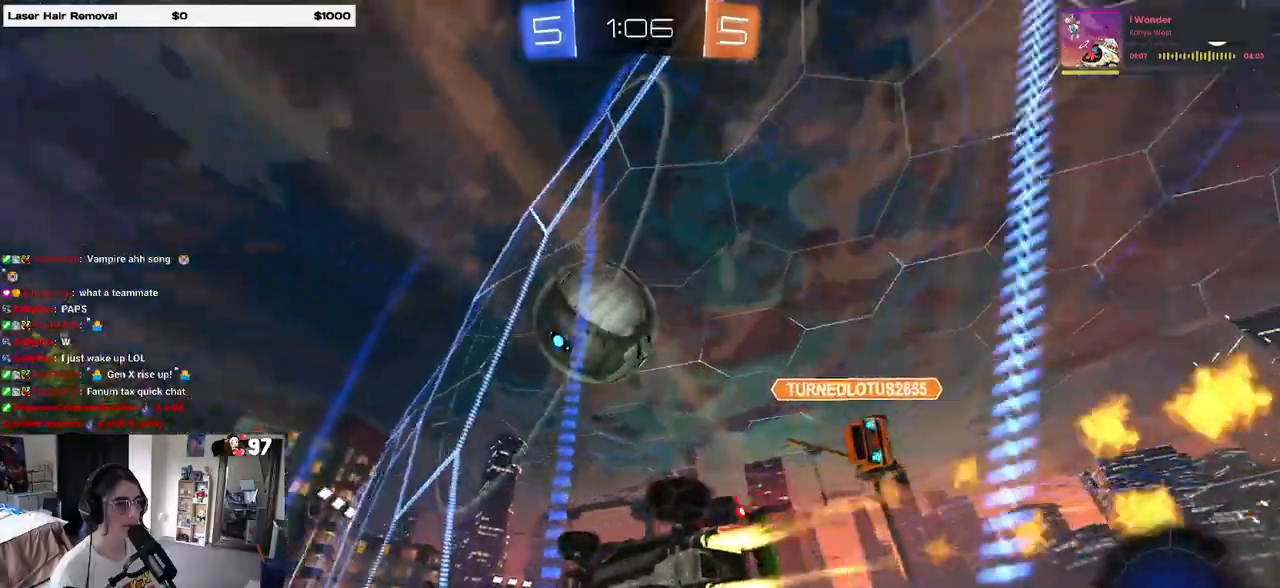
{"buttons": ["CROSS"], "left_stick": "up-right", "right_stick": "center", "events": [[33, "left_stick", "left"], [200, "left_stick", "center"], [267, "CROSS", "down"], [283, "left_stick", "up-right"], [500, "R1", "up"]]}
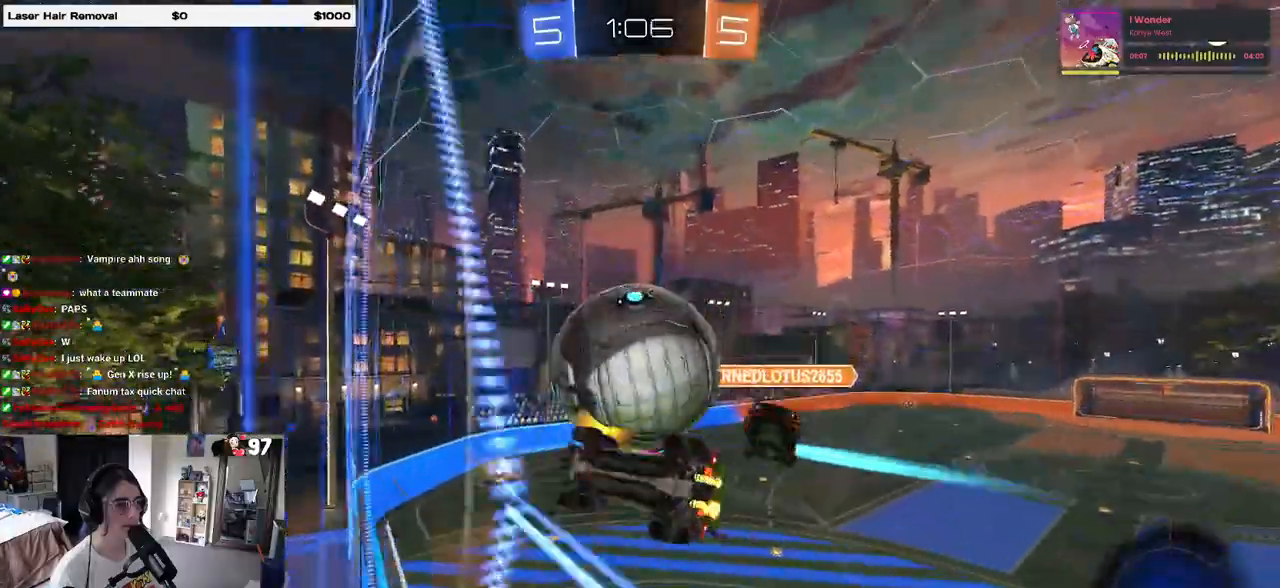
{"buttons": [], "left_stick": "center", "right_stick": "center", "events": [[50, "CROSS", "up"], [133, "left_stick", "center"]]}
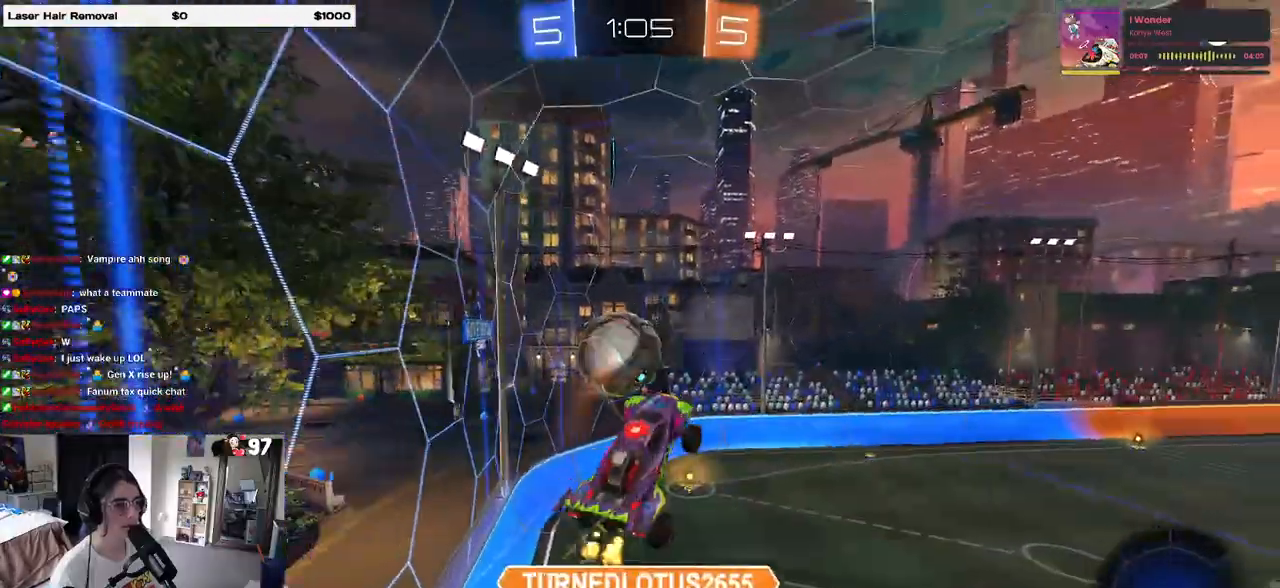
{"buttons": [], "left_stick": "center", "right_stick": "center", "events": [[183, "left_stick", "right"], [300, "left_stick", "center"]]}
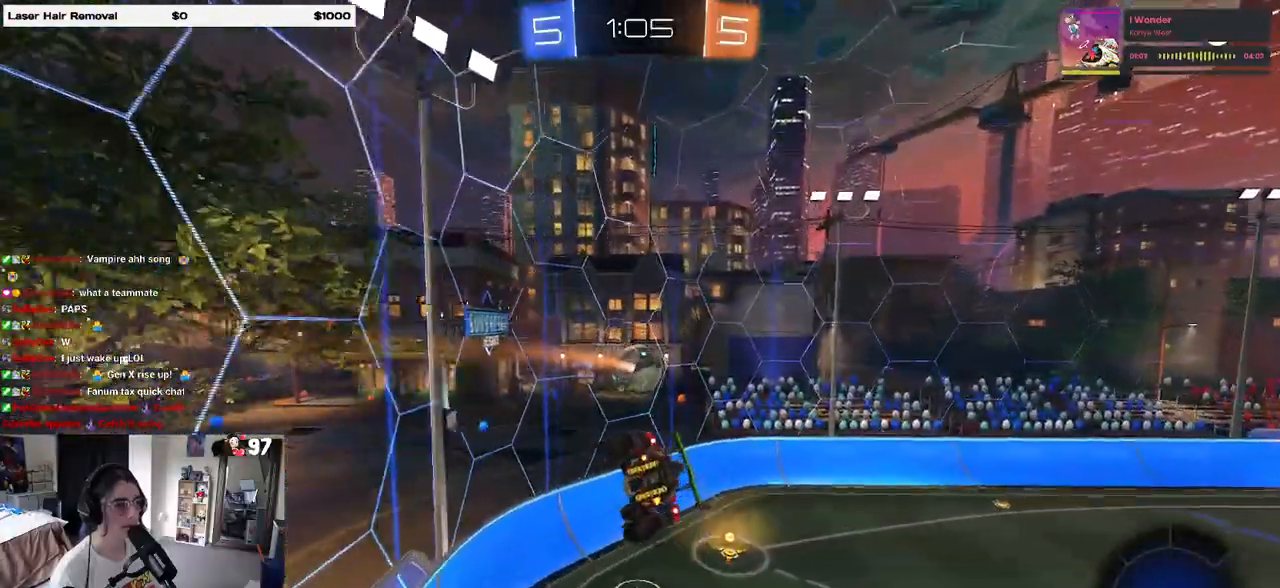
{"buttons": [], "left_stick": "center", "right_stick": "center", "events": [[300, "left_stick", "down-left"], [483, "left_stick", "center"]]}
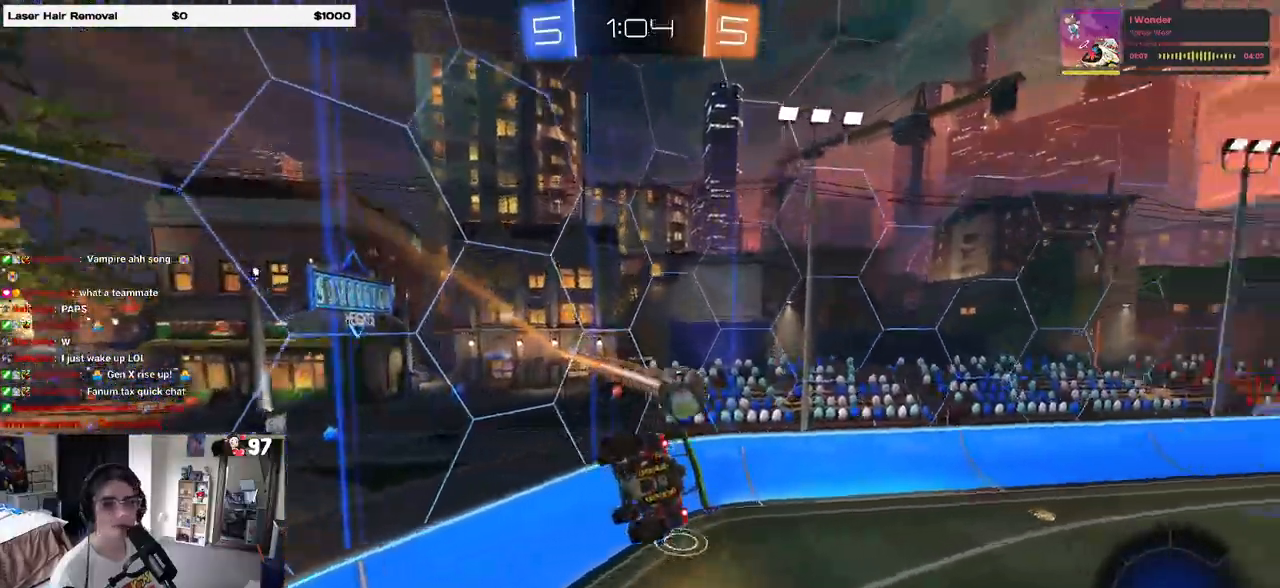
{"buttons": [], "left_stick": "center", "right_stick": "center", "events": [[83, "left_stick", "down-right"], [100, "SQUARE", "down"], [200, "SQUARE", "up"], [200, "left_stick", "center"]]}
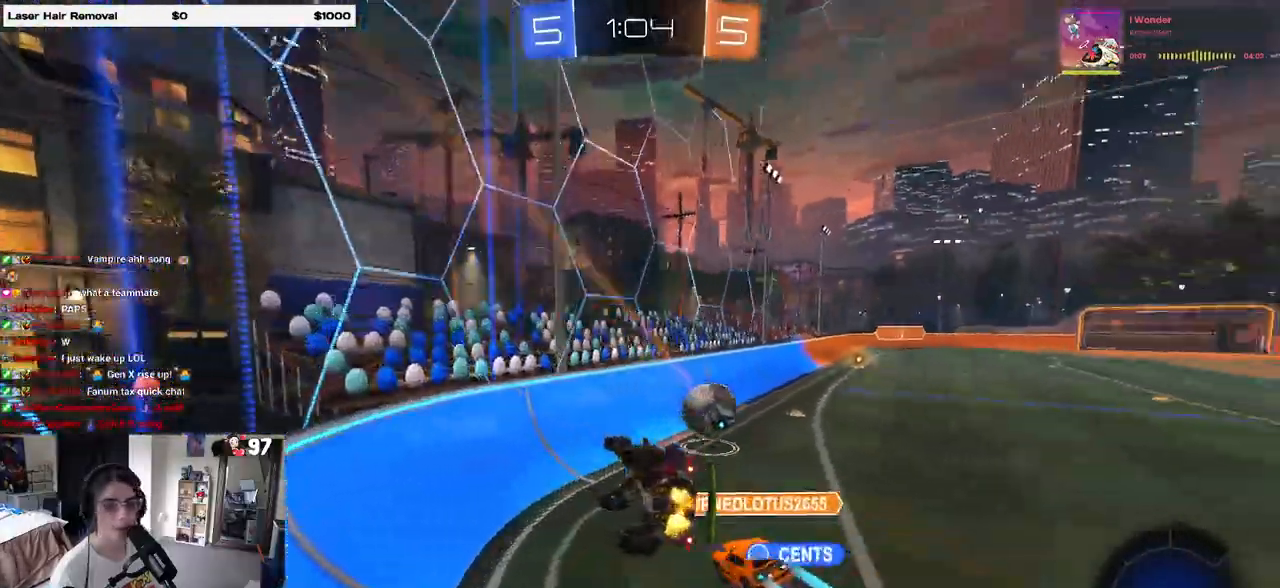
{"buttons": [], "left_stick": "center", "right_stick": "center", "events": []}
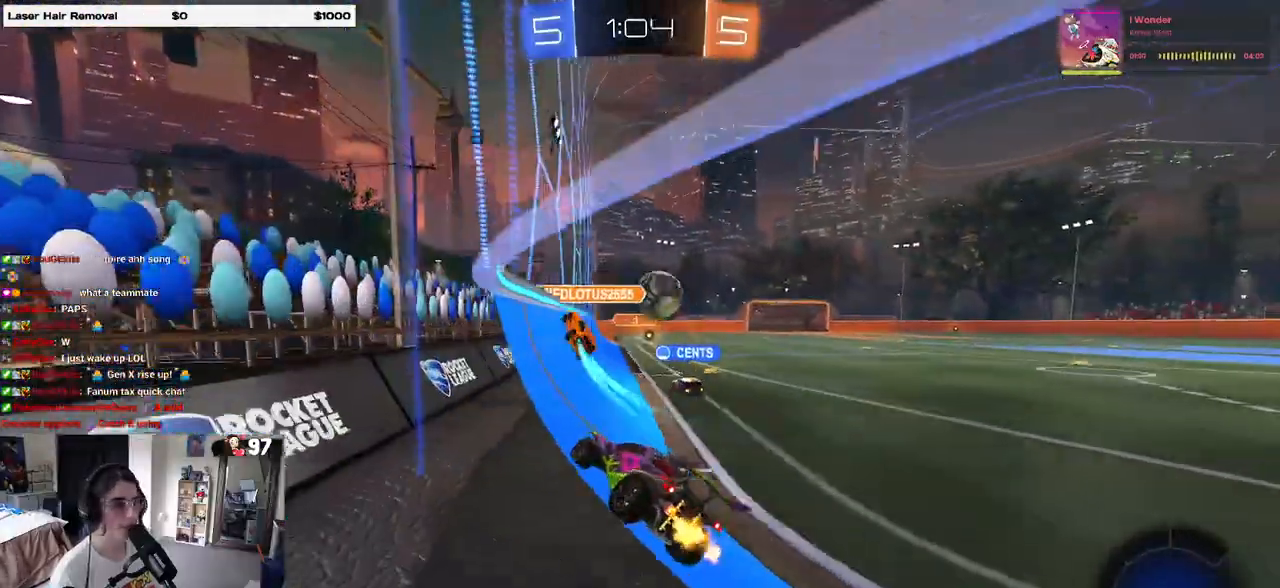
{"buttons": ["CROSS"], "left_stick": "down-left", "right_stick": "center", "events": [[250, "left_stick", "right"], [483, "CROSS", "down"], [500, "left_stick", "down-left"]]}
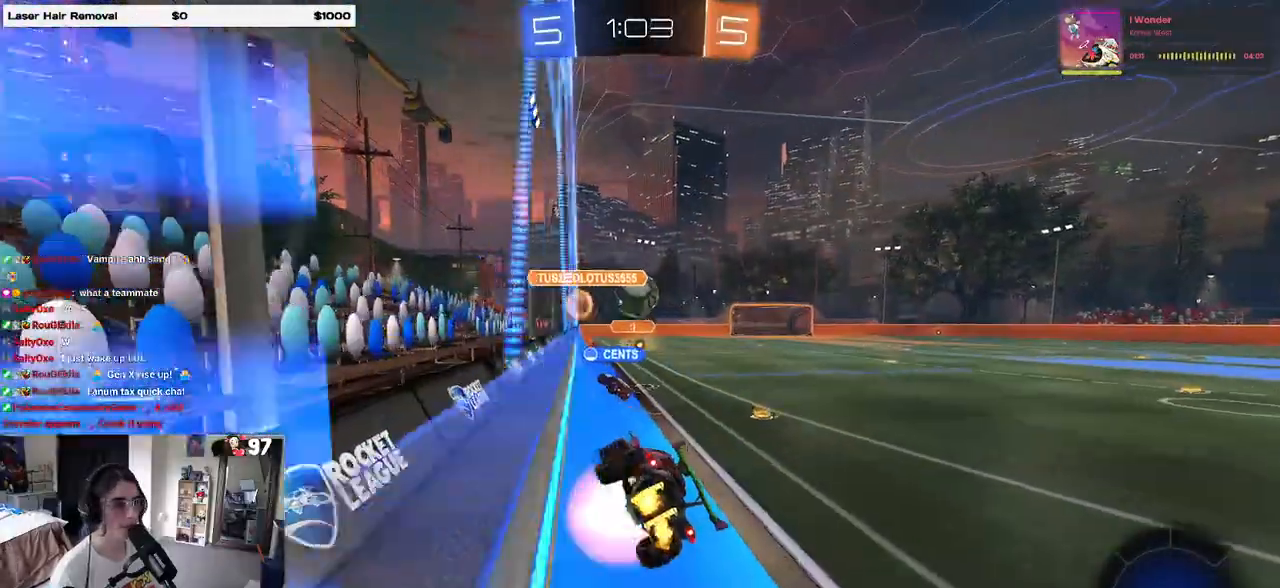
{"buttons": [], "left_stick": "center", "right_stick": "center", "events": [[83, "SQUARE", "down"], [100, "CROSS", "up"], [283, "left_stick", "left"], [317, "SQUARE", "up"], [400, "left_stick", "center"]]}
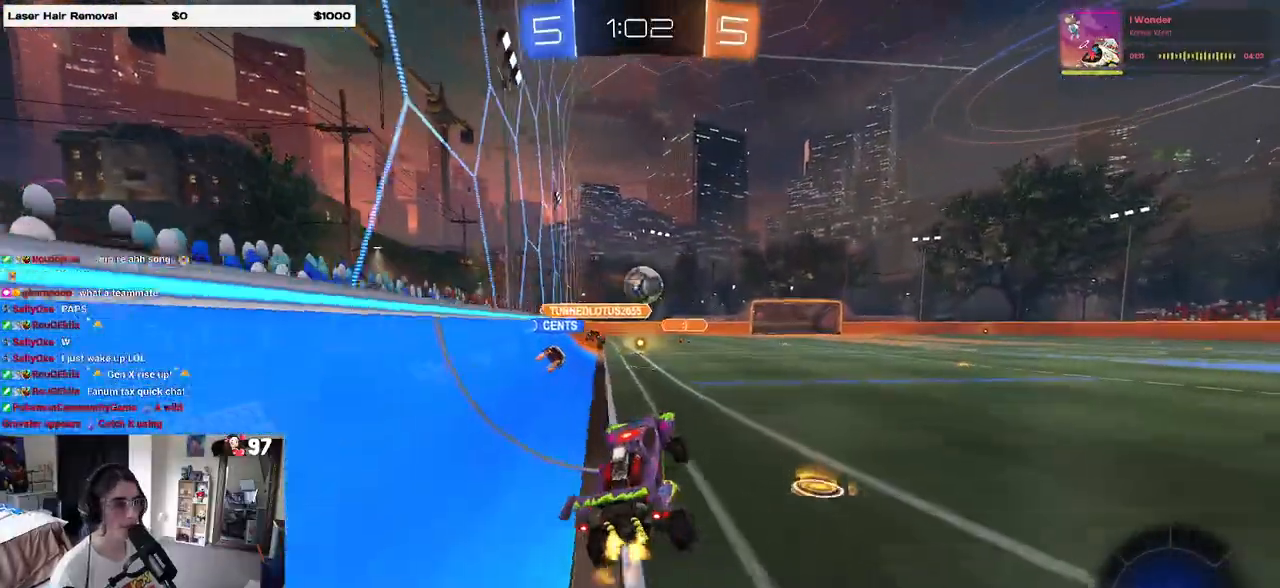
{"buttons": [], "left_stick": "right", "right_stick": "center", "events": [[50, "left_stick", "up-right"], [183, "CROSS", "down"], [250, "CROSS", "up"], [400, "left_stick", "right"]]}
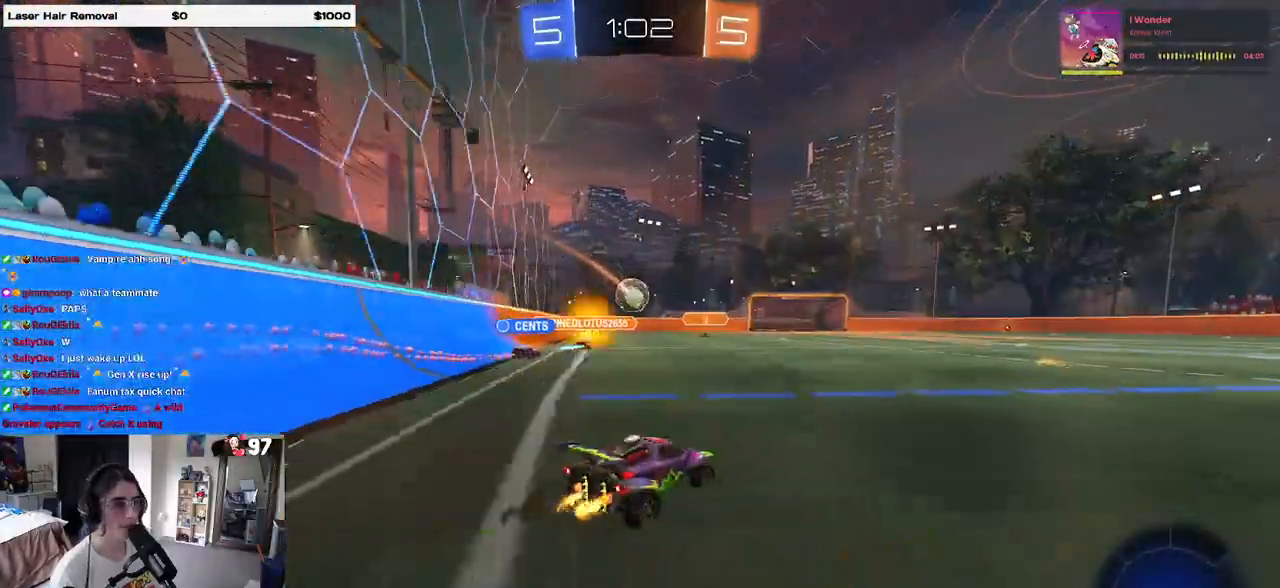
{"buttons": [], "left_stick": "left", "right_stick": "center", "events": [[183, "left_stick", "center"], [317, "left_stick", "left"]]}
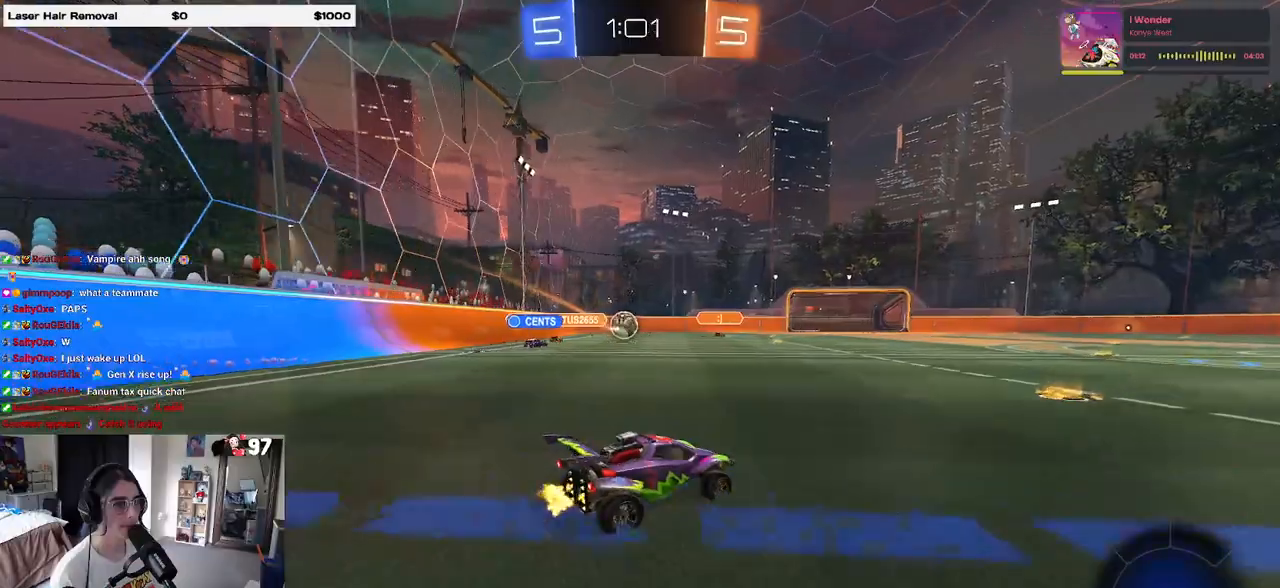
{"buttons": [], "left_stick": "left", "right_stick": "center", "events": [[83, "left_stick", "right"], [317, "left_stick", "center"], [417, "left_stick", "left"]]}
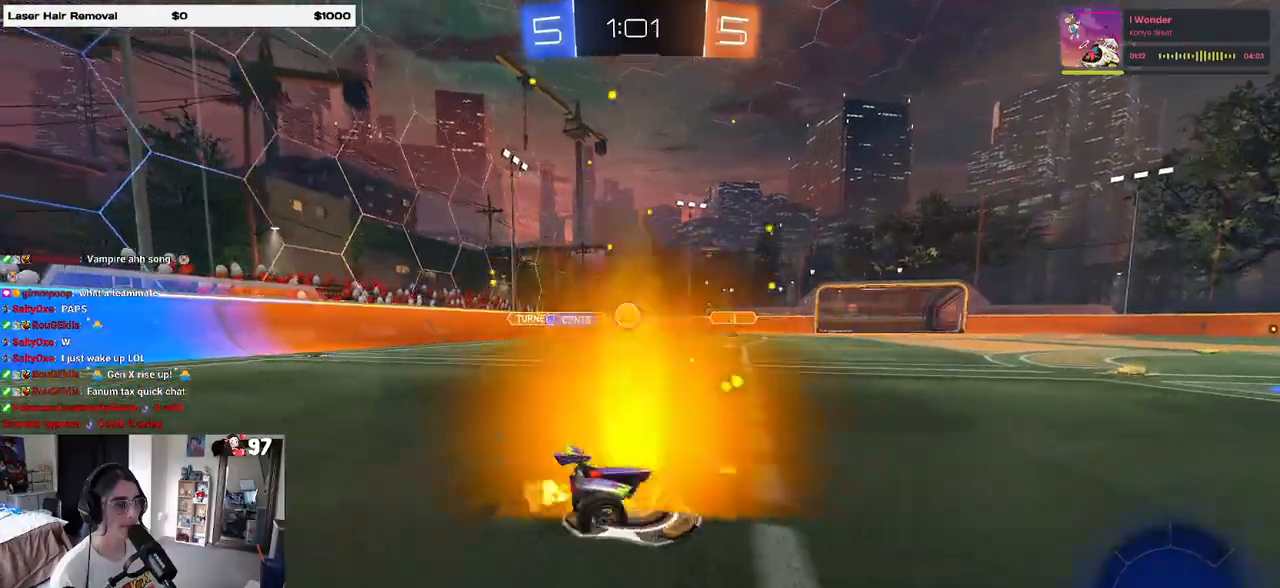
{"buttons": [], "left_stick": "right", "right_stick": "center", "events": [[400, "left_stick", "right"]]}
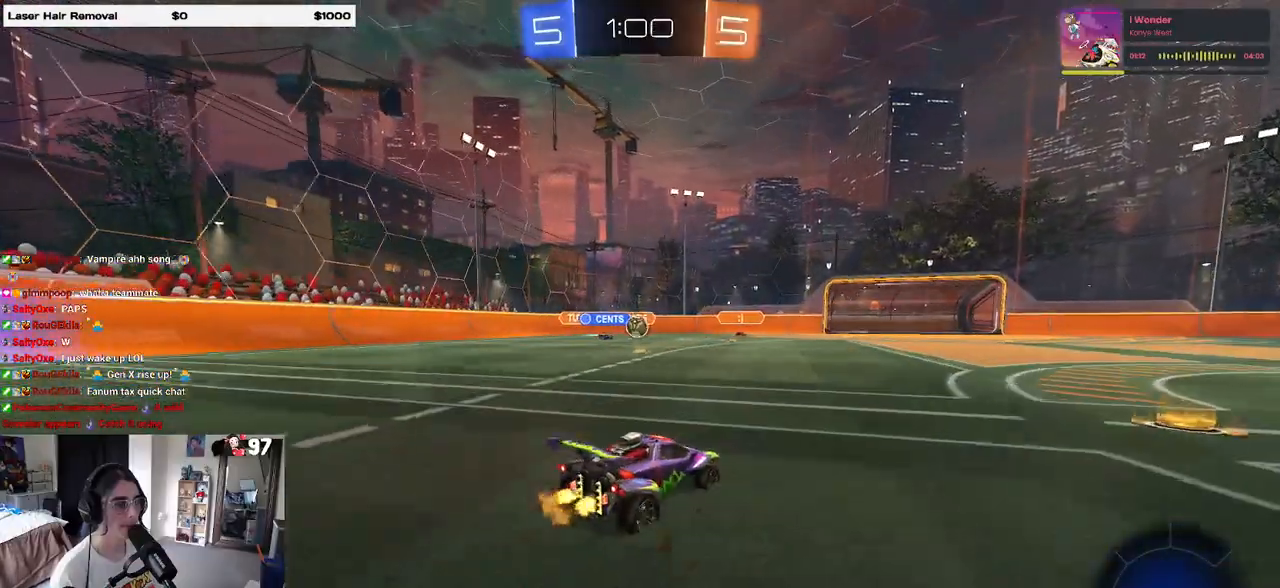
{"buttons": [], "left_stick": "center", "right_stick": "center", "events": [[267, "left_stick", "center"]]}
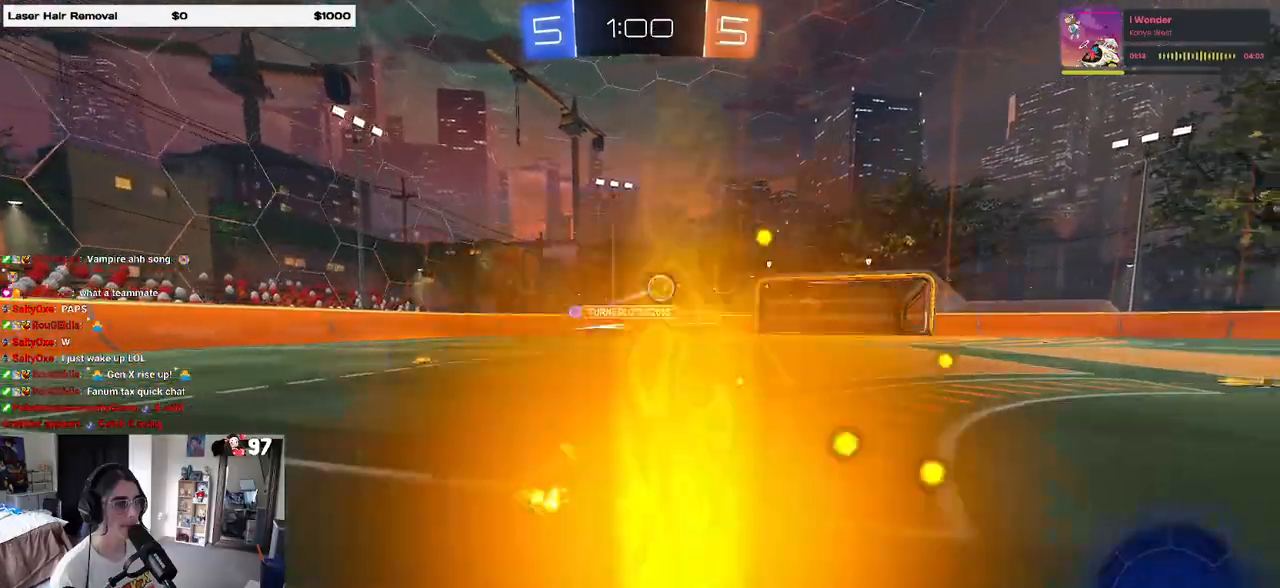
{"buttons": [], "left_stick": "center", "right_stick": "center", "events": [[217, "left_stick", "left"], [283, "left_stick", "center"], [333, "left_stick", "right"], [500, "left_stick", "center"]]}
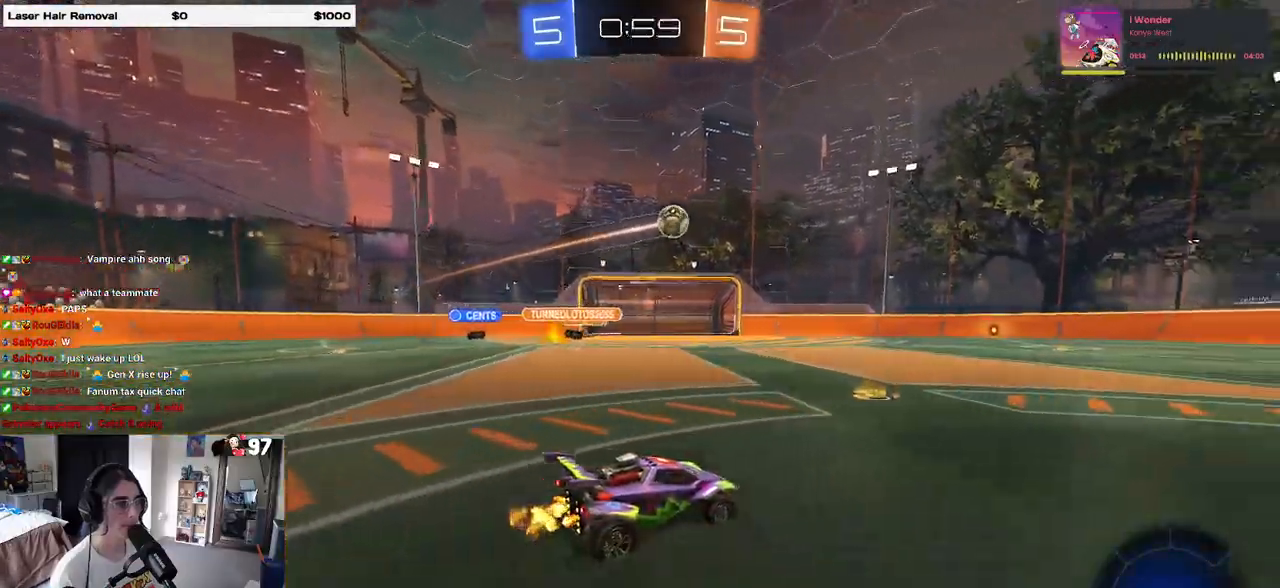
{"buttons": ["R1"], "left_stick": "center", "right_stick": "center", "events": [[117, "R1", "down"]]}
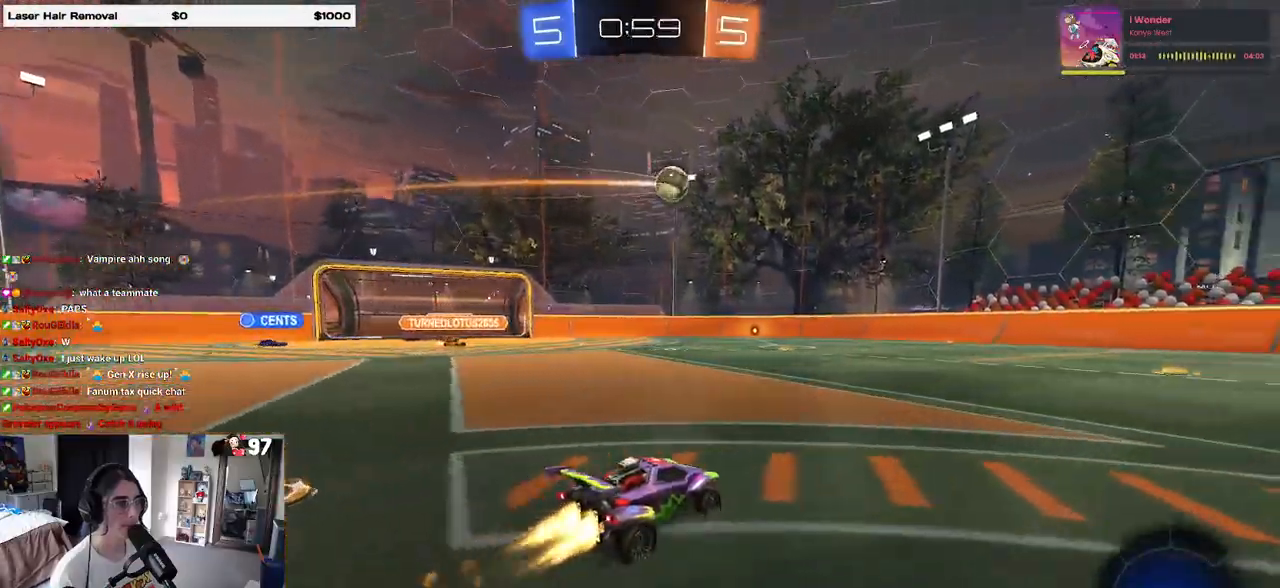
{"buttons": ["R1"], "left_stick": "center", "right_stick": "center", "events": [[50, "left_stick", "right"], [117, "TRIANGLE", "down"], [233, "TRIANGLE", "up"], [383, "left_stick", "center"]]}
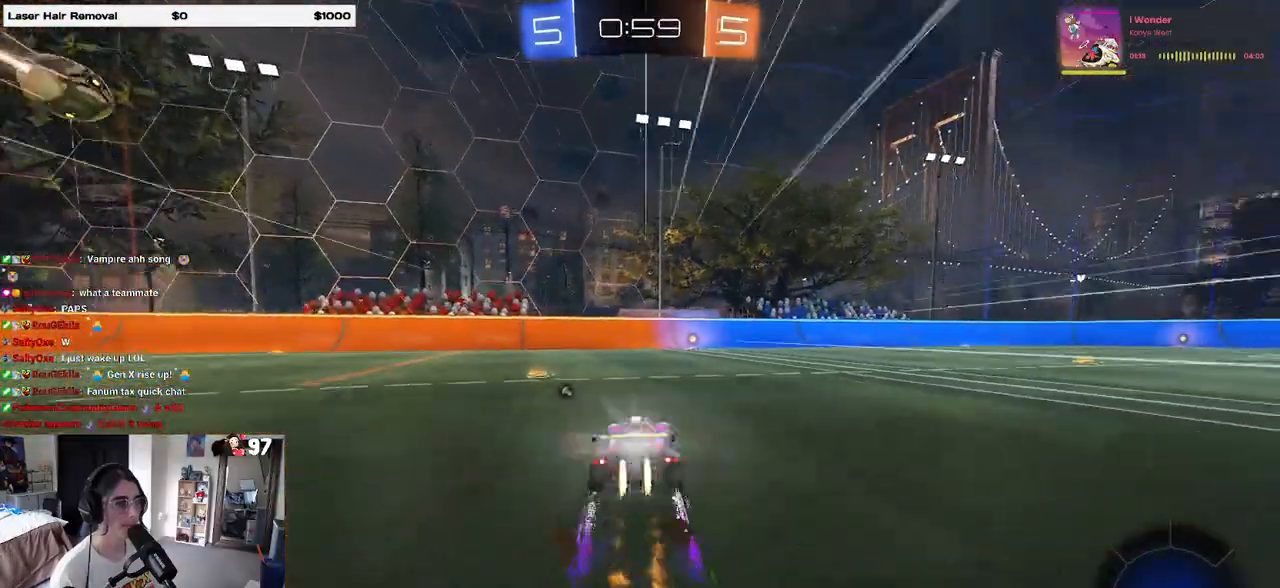
{"buttons": [], "left_stick": "center", "right_stick": "center", "events": [[83, "R1", "up"], [200, "TRIANGLE", "down"], [317, "TRIANGLE", "up"]]}
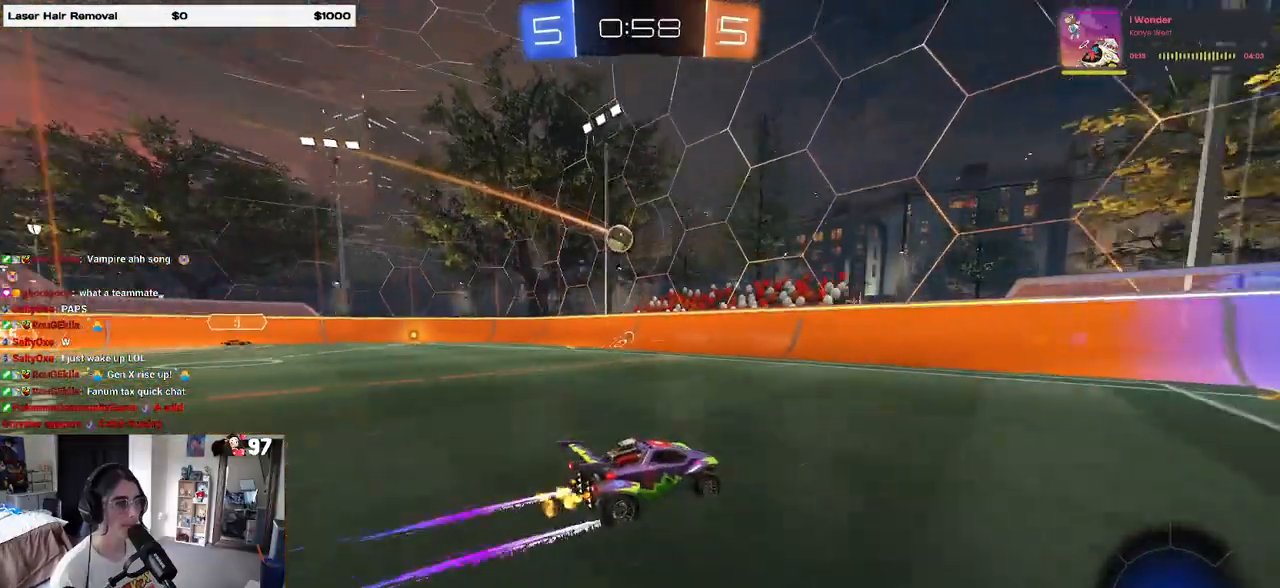
{"buttons": [], "left_stick": "center", "right_stick": "center", "events": [[117, "left_stick", "right"], [450, "left_stick", "center"]]}
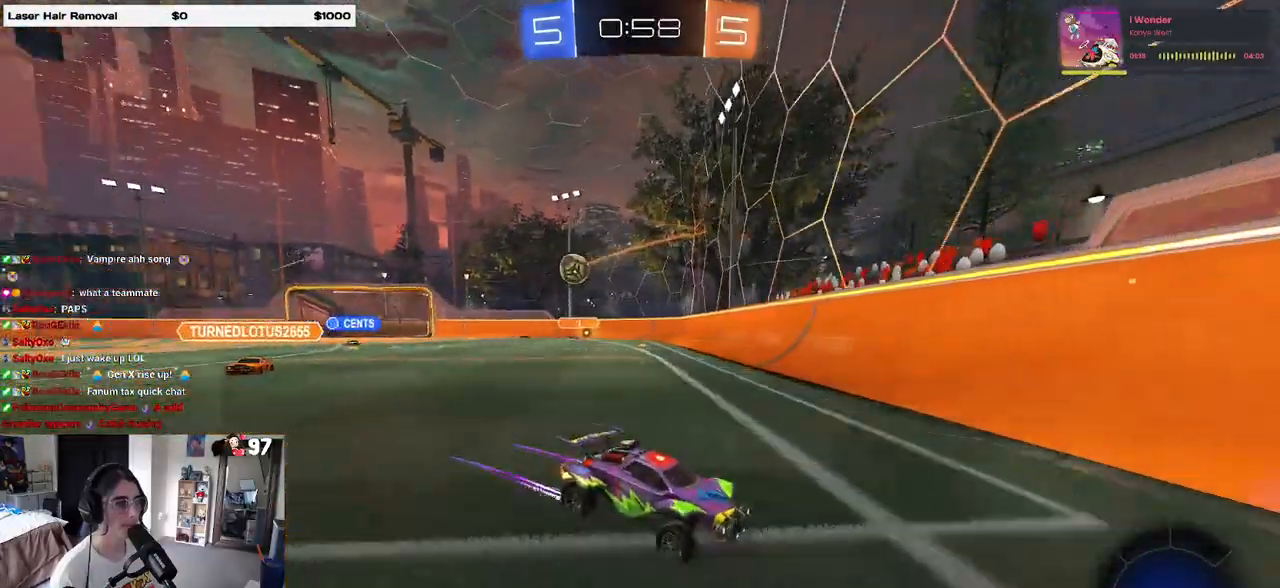
{"buttons": ["R1"], "left_stick": "right", "right_stick": "center", "events": [[33, "SQUARE", "down"], [33, "left_stick", "right"], [133, "SQUARE", "up"], [367, "R1", "down"]]}